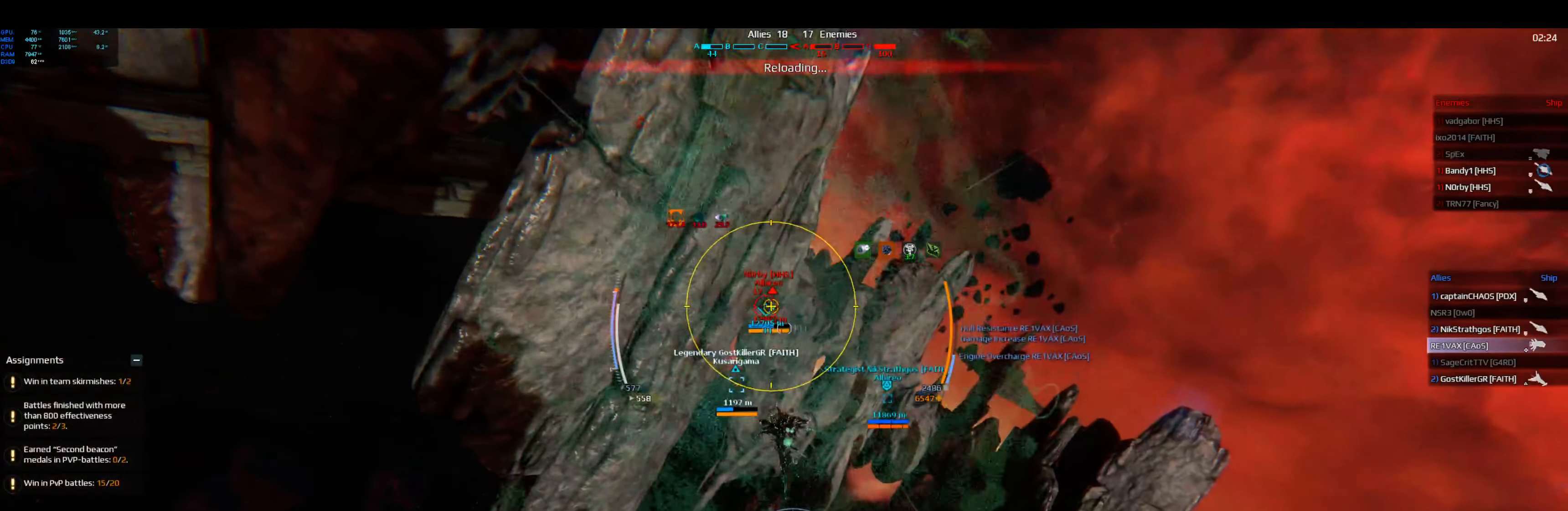
Gameplay with keyboard; each line is a JSON object with the keys held at the frame after it. "events" lists presses ("down") and releases ("up") of "a", "ctrl", "d", "e", "f", "q", "r", "s", "shift", "space", "tab" and "w" between this image and that frame as [ms after this image, input, new state], when the widget could be followed in between. No other keys are recorded. Mouse input is not recorded.
{"keys": ["space", "w"], "events": []}
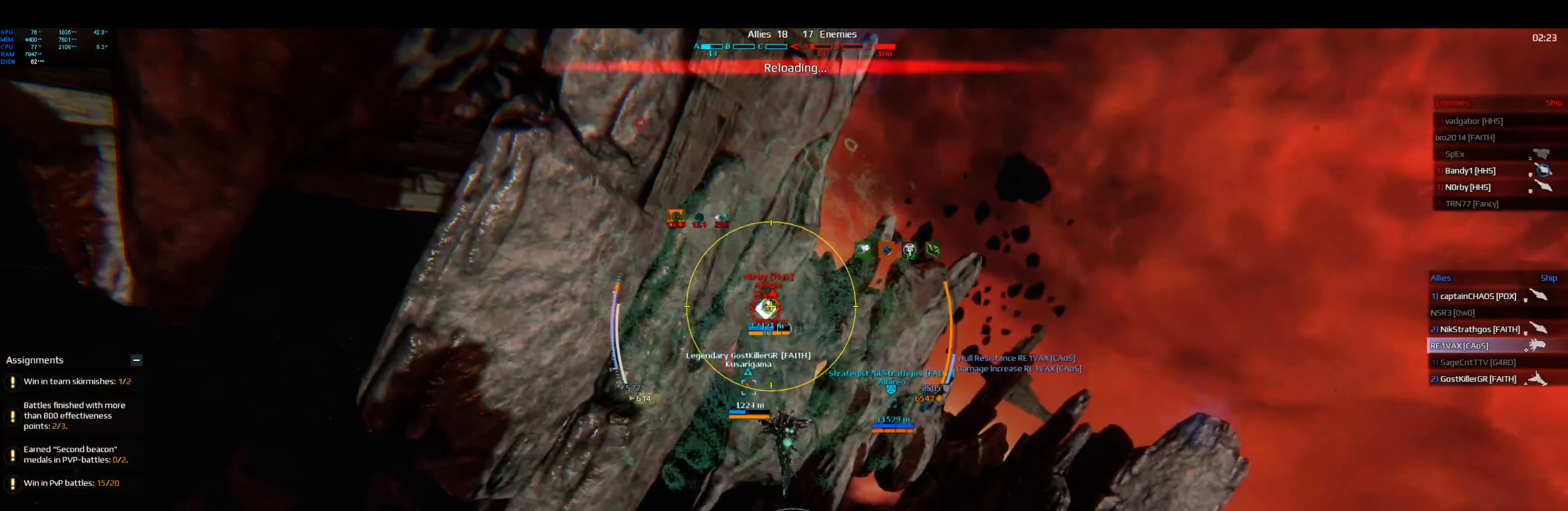
{"keys": ["space", "w"], "events": []}
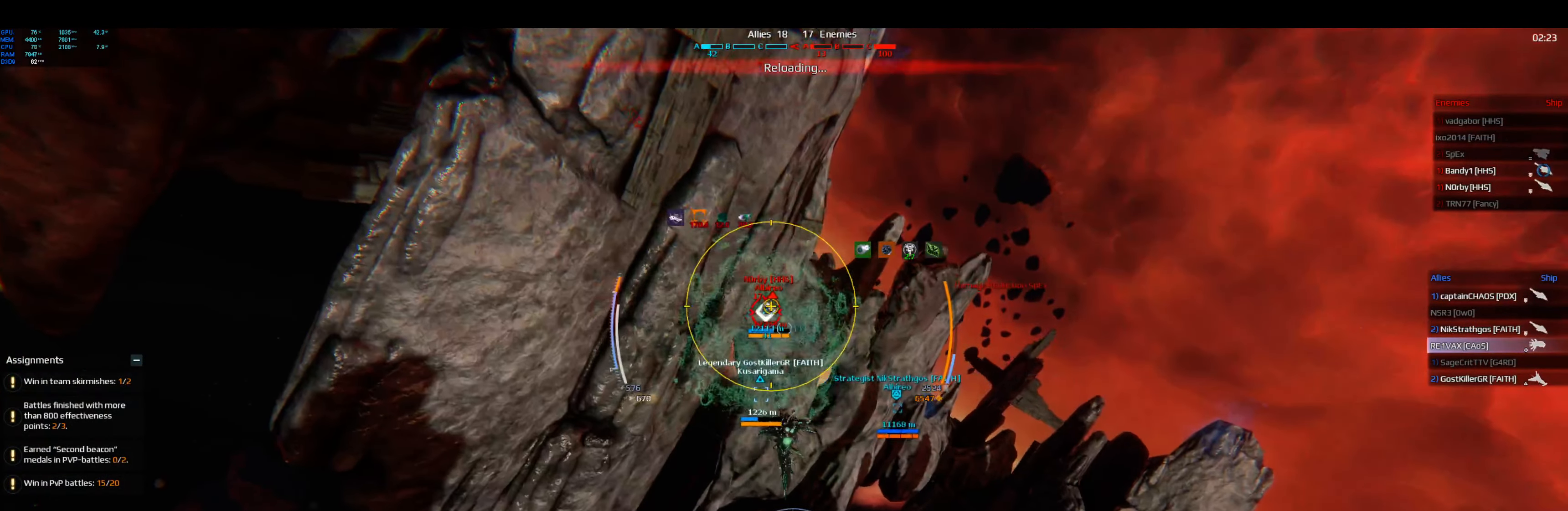
{"keys": ["space", "w"], "events": []}
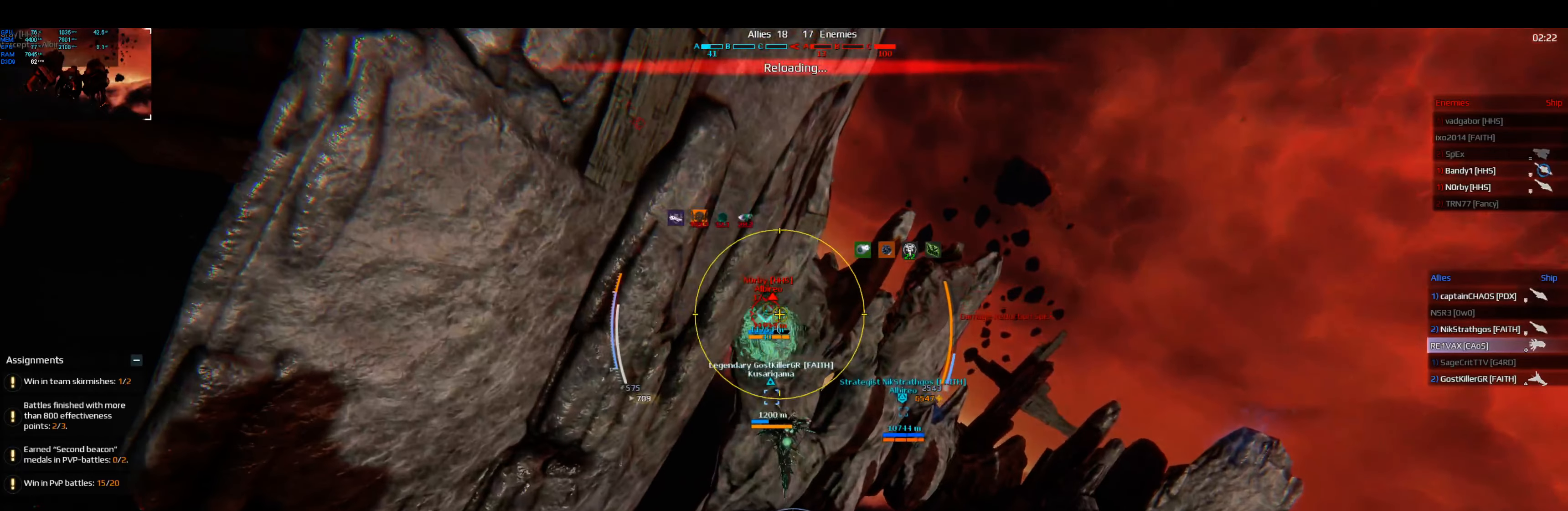
{"keys": ["space", "w"], "events": []}
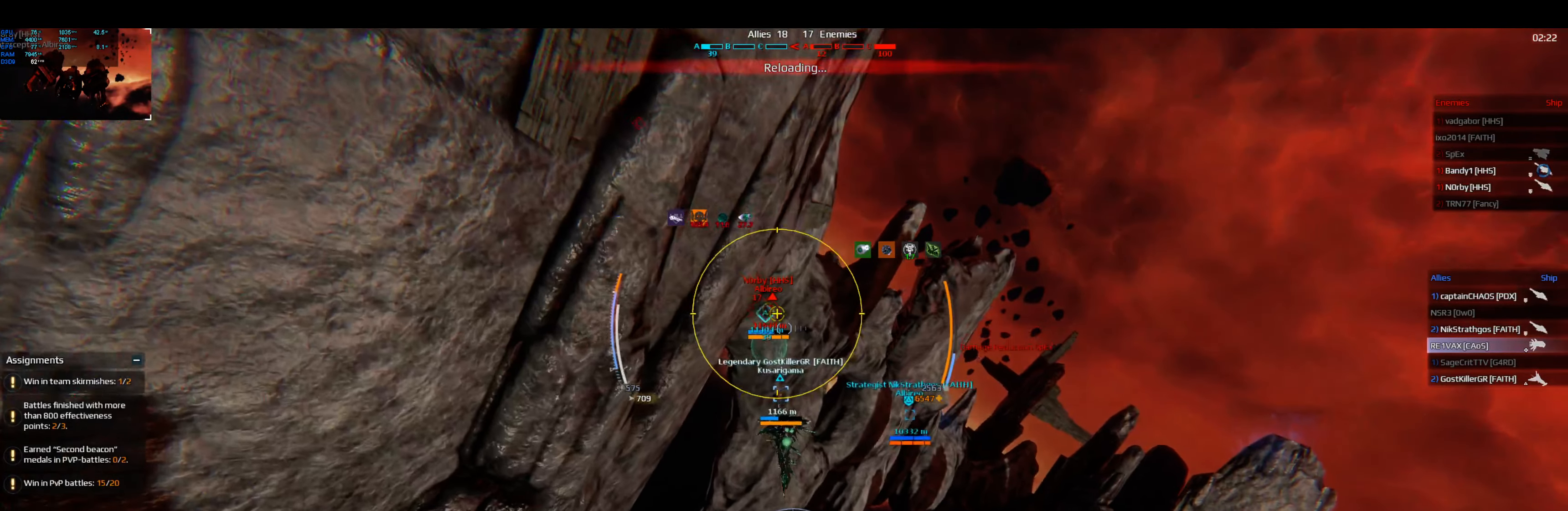
{"keys": ["space", "w"], "events": []}
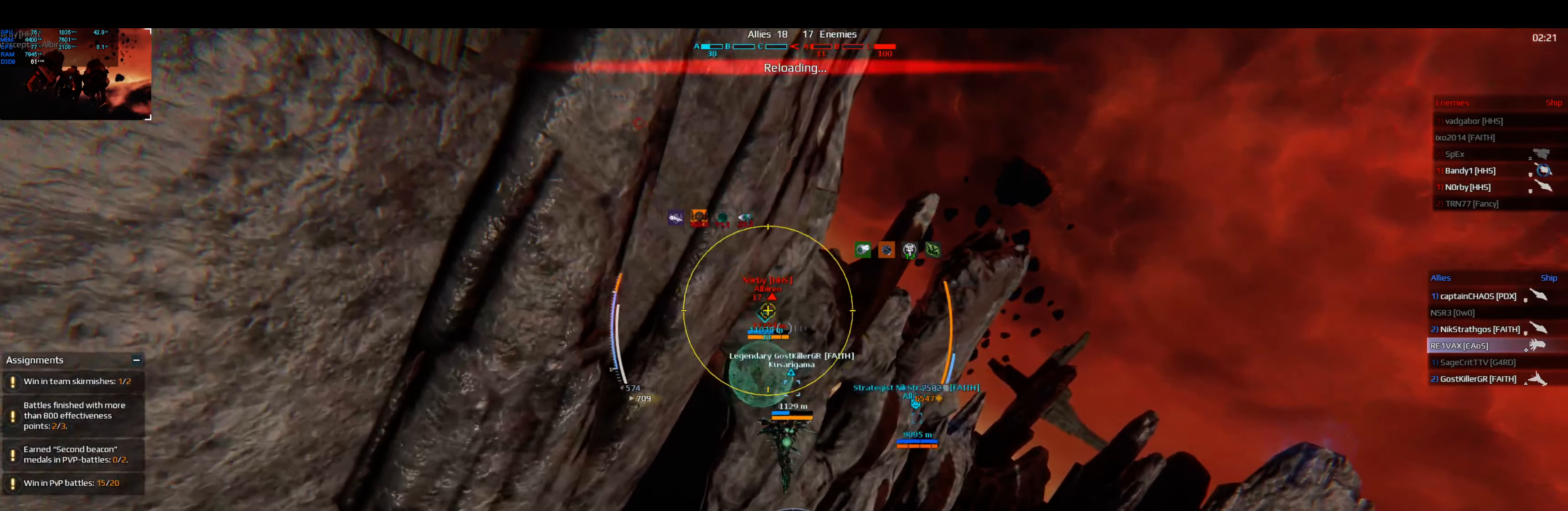
{"keys": ["space", "w"], "events": []}
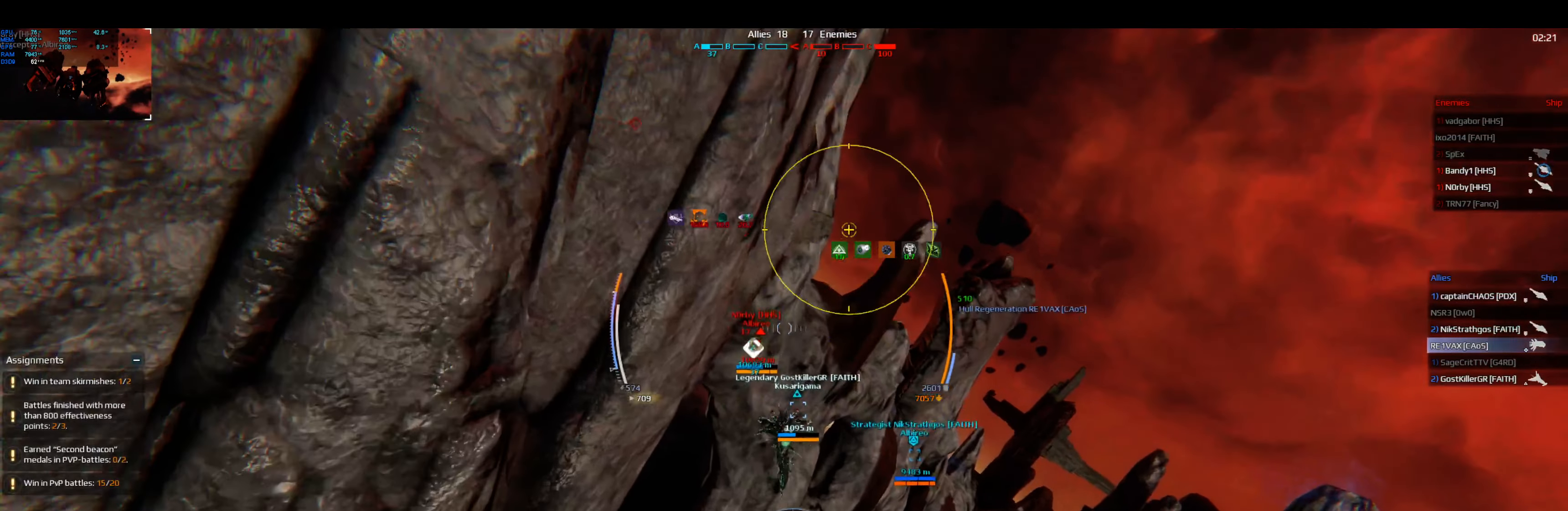
{"keys": ["space", "w"], "events": []}
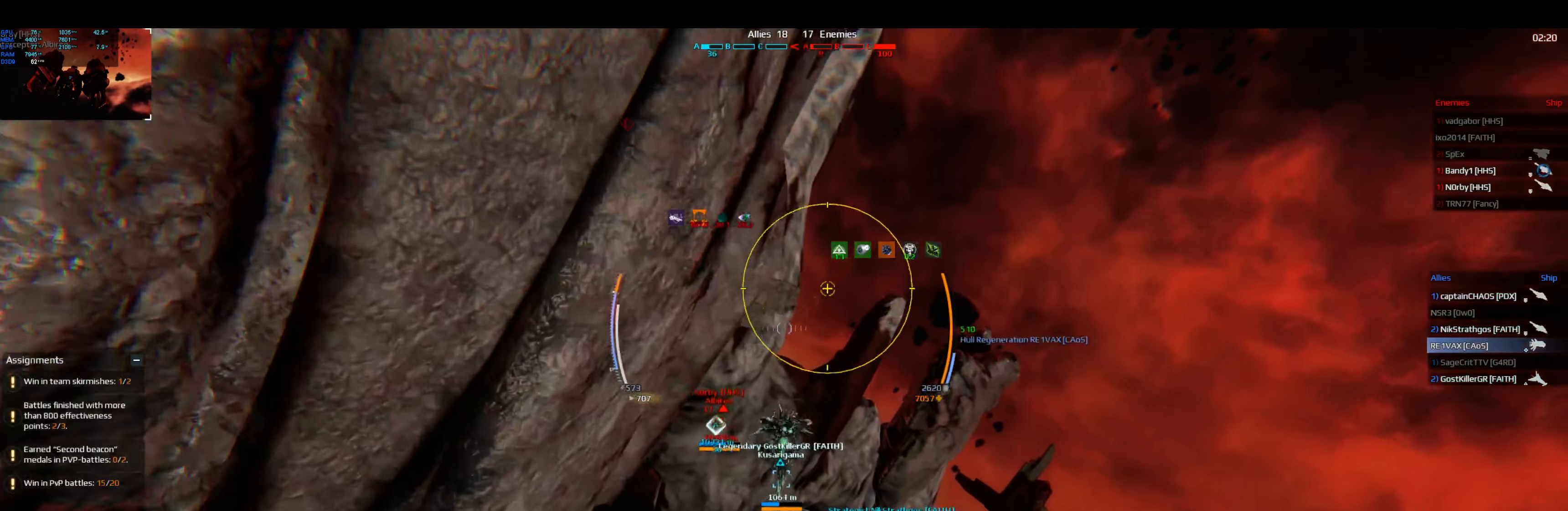
{"keys": ["space", "w"], "events": []}
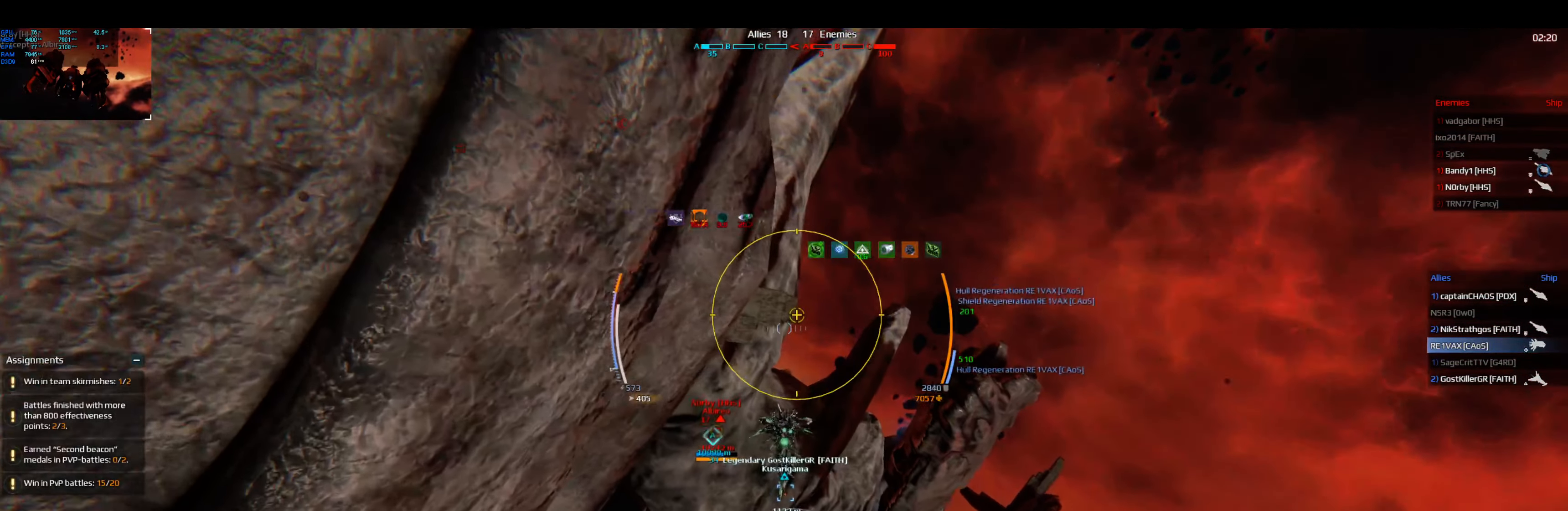
{"keys": ["space", "w"], "events": []}
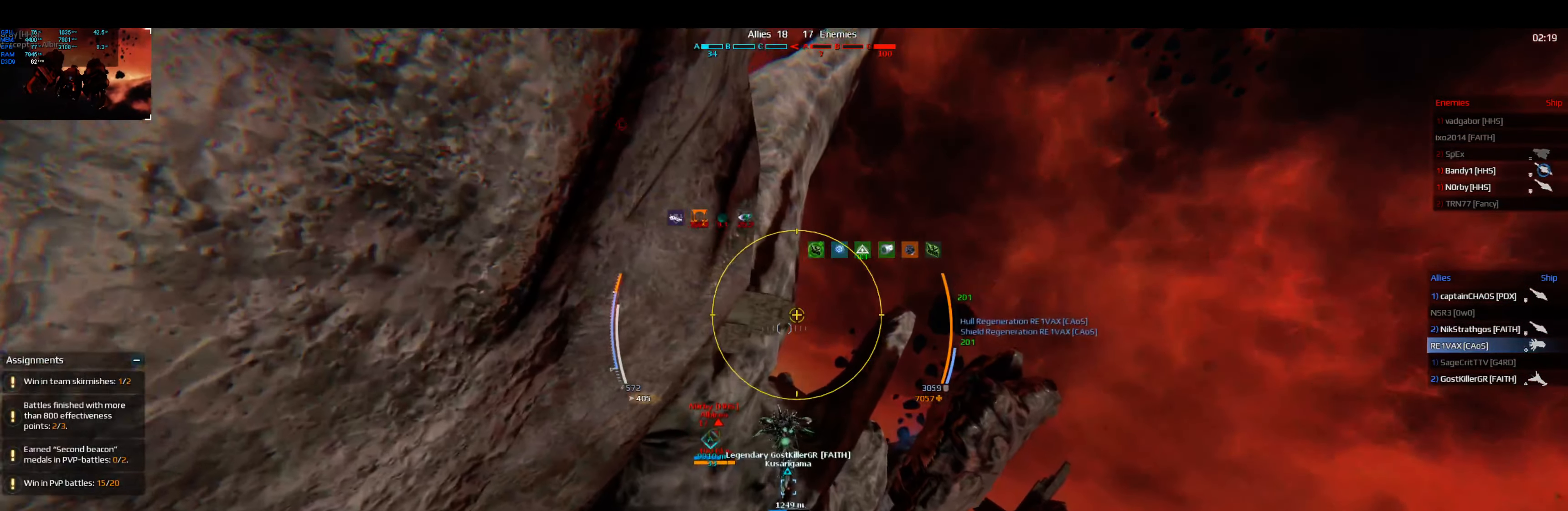
{"keys": ["space", "w"], "events": []}
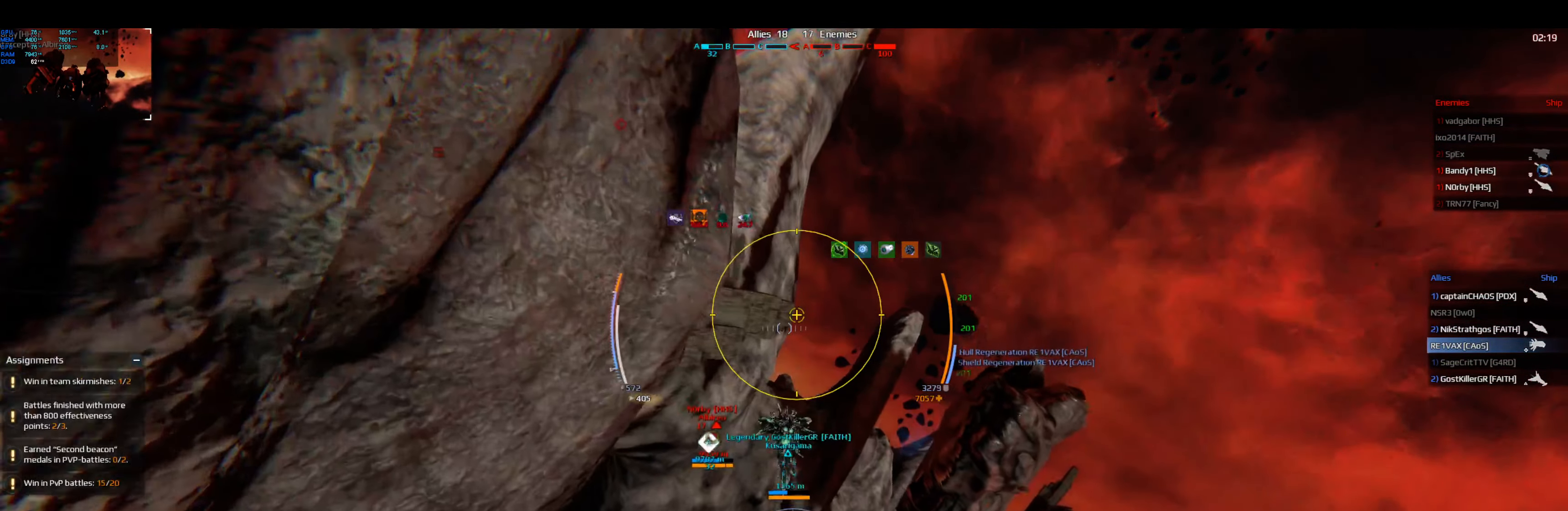
{"keys": ["space", "w"], "events": []}
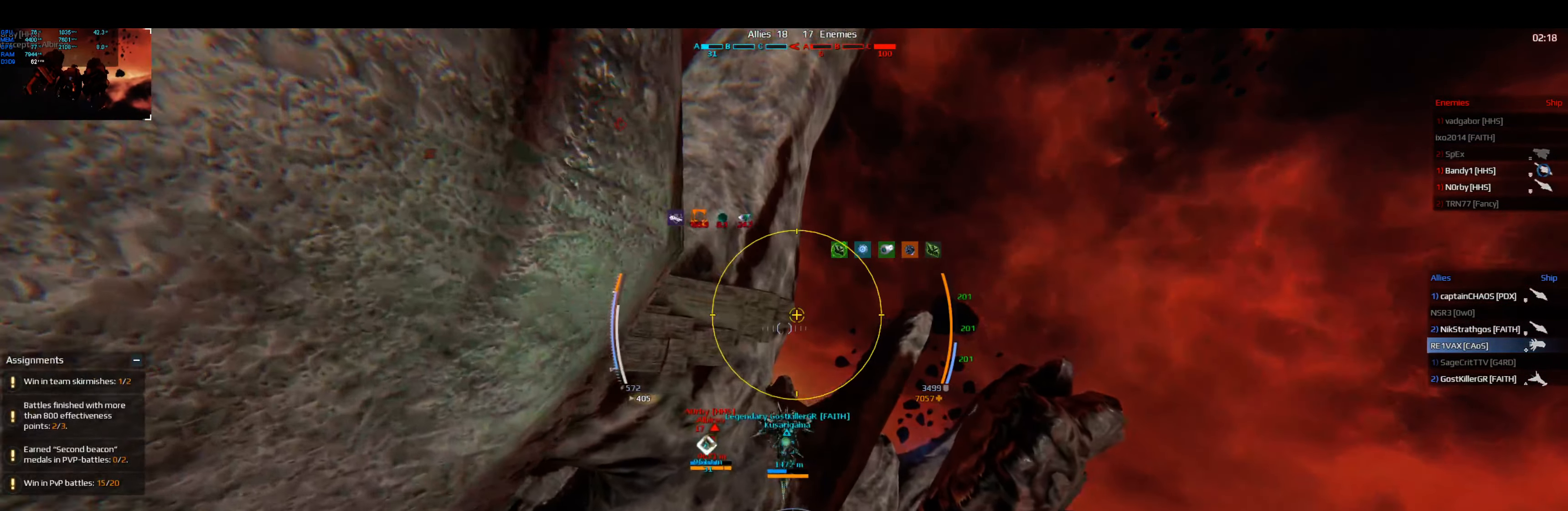
{"keys": ["space", "w"], "events": []}
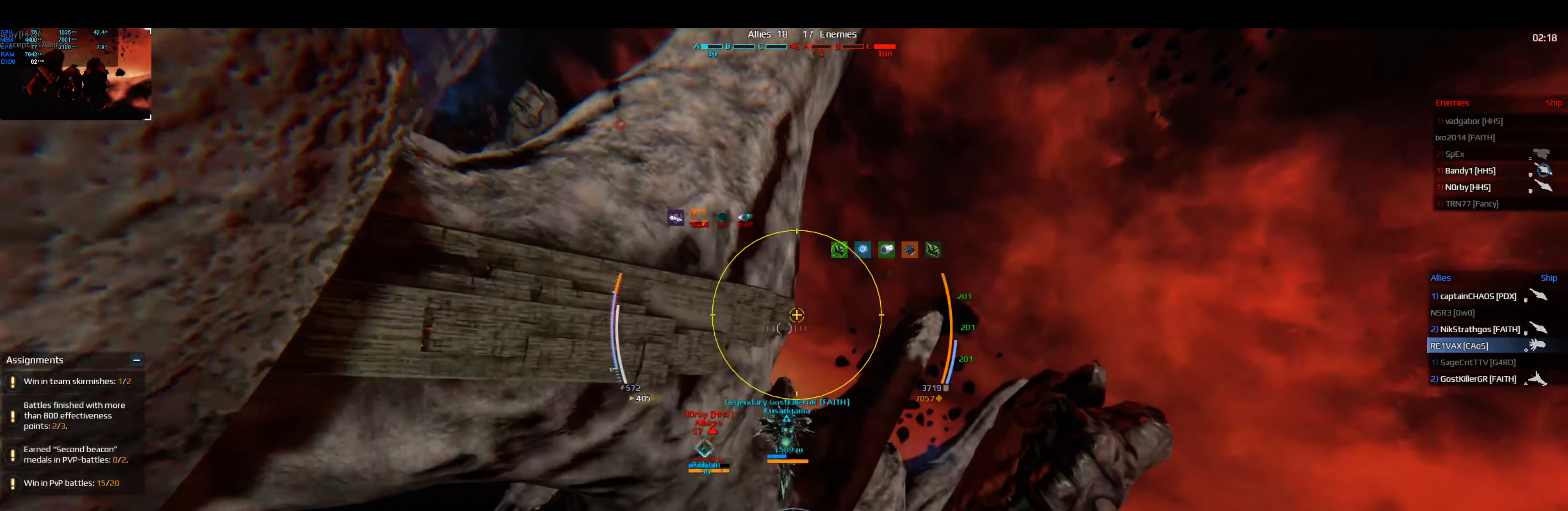
{"keys": ["space", "w"], "events": []}
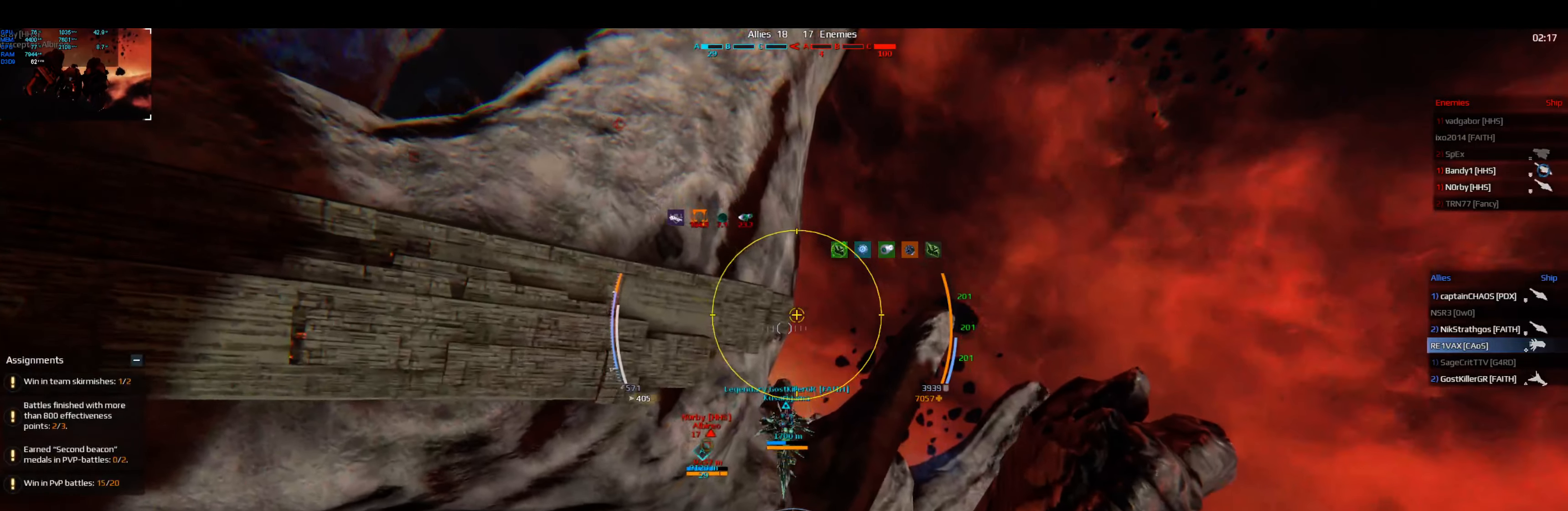
{"keys": ["space", "w"], "events": []}
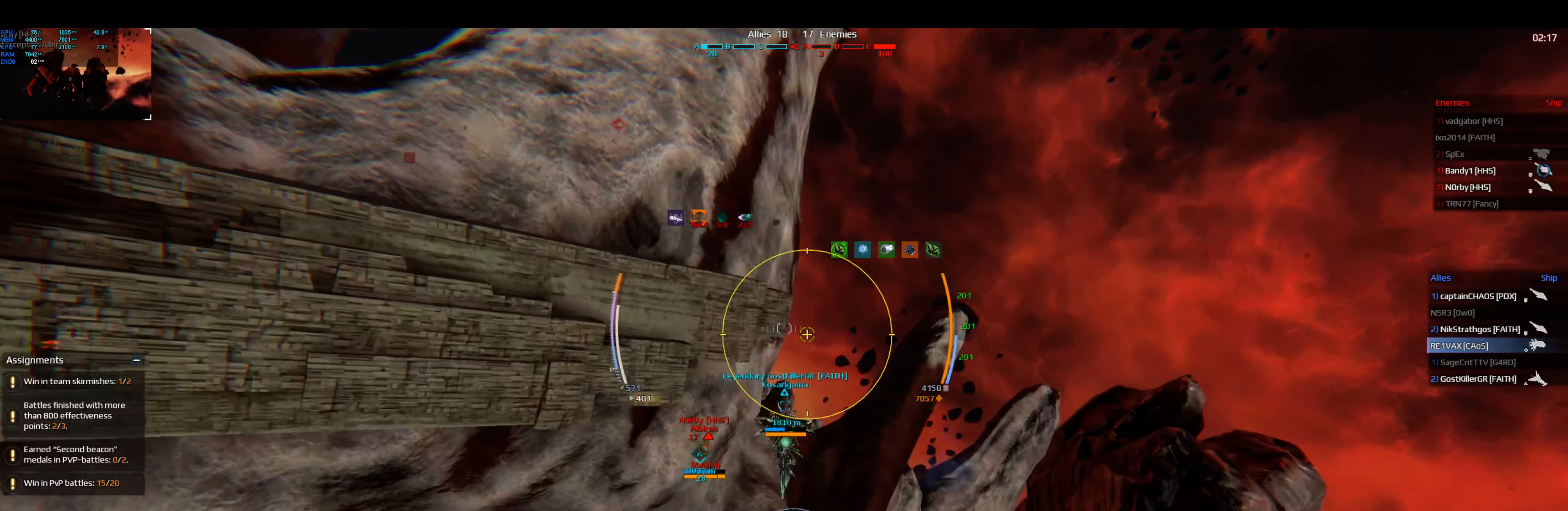
{"keys": ["space", "w"], "events": []}
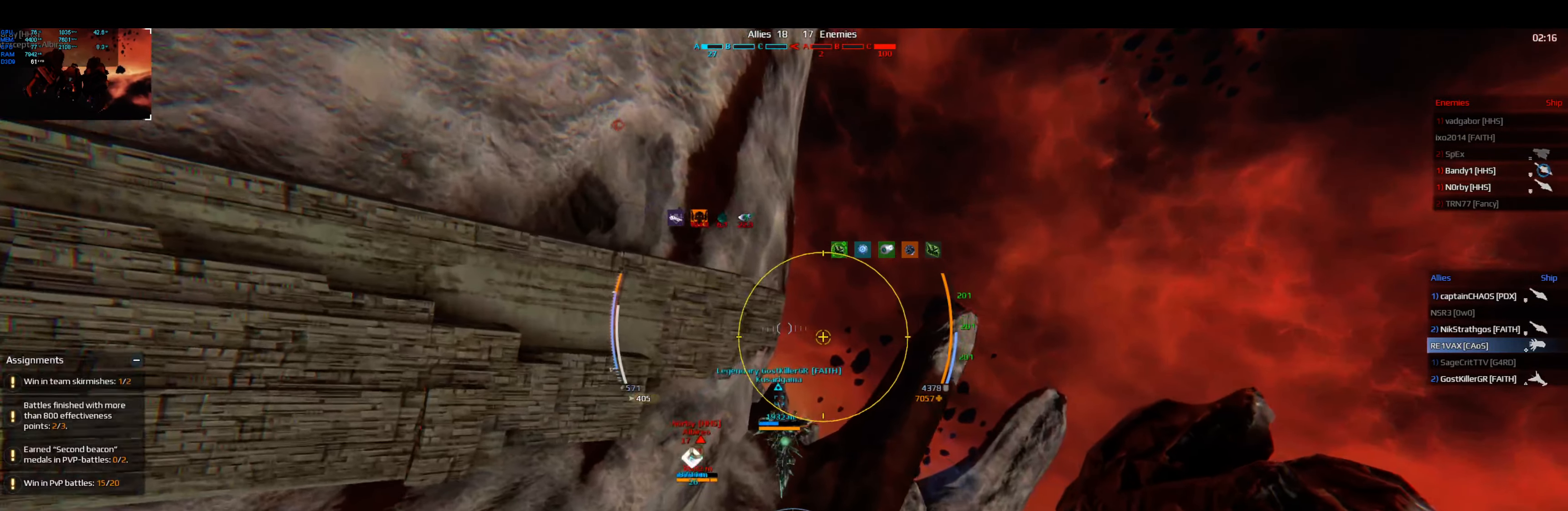
{"keys": ["space", "w"], "events": [[300, "f", "down"], [383, "f", "up"]]}
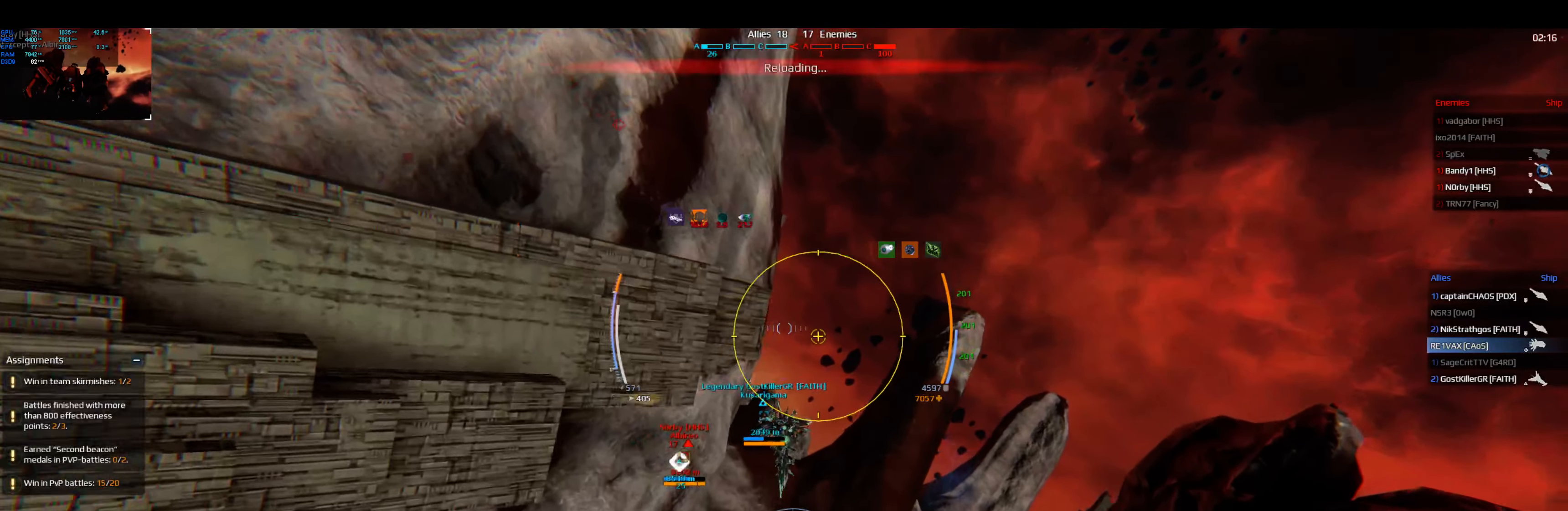
{"keys": ["space", "w"], "events": []}
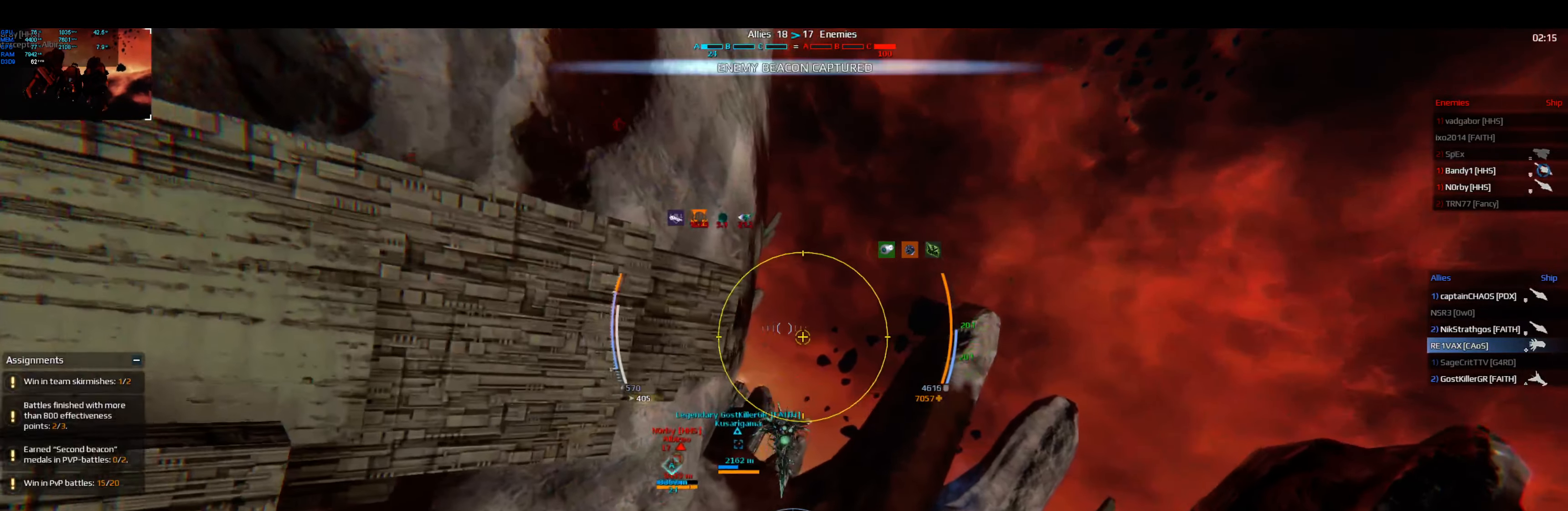
{"keys": ["space", "w"], "events": []}
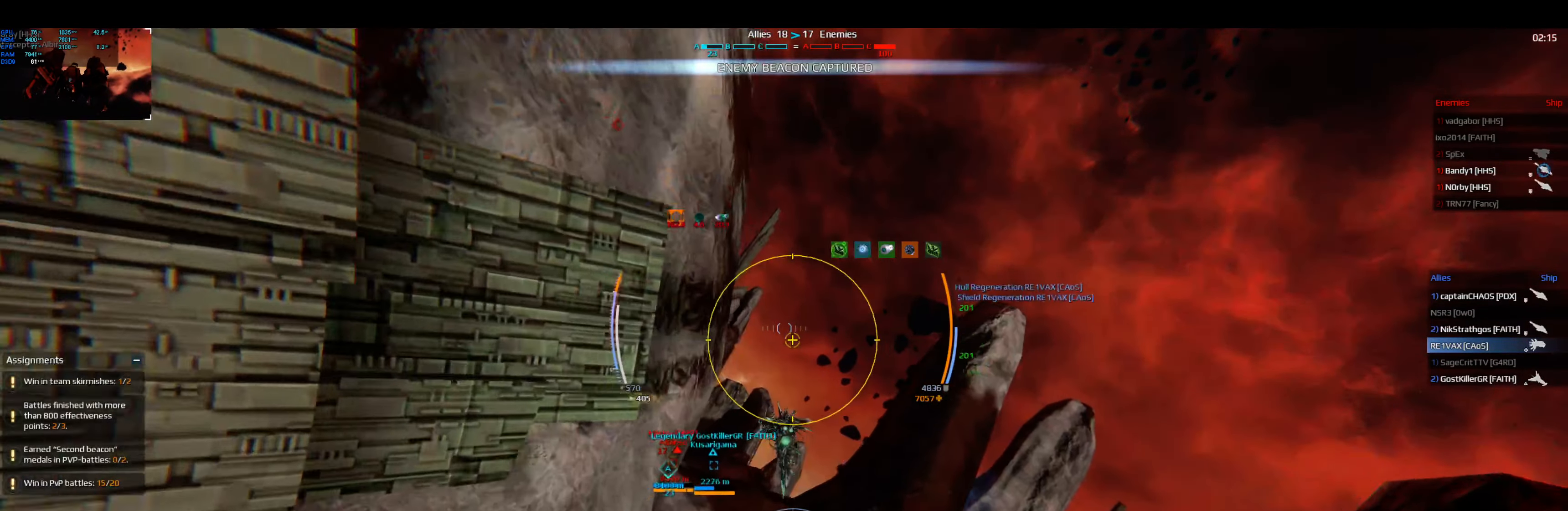
{"keys": ["space", "w"], "events": []}
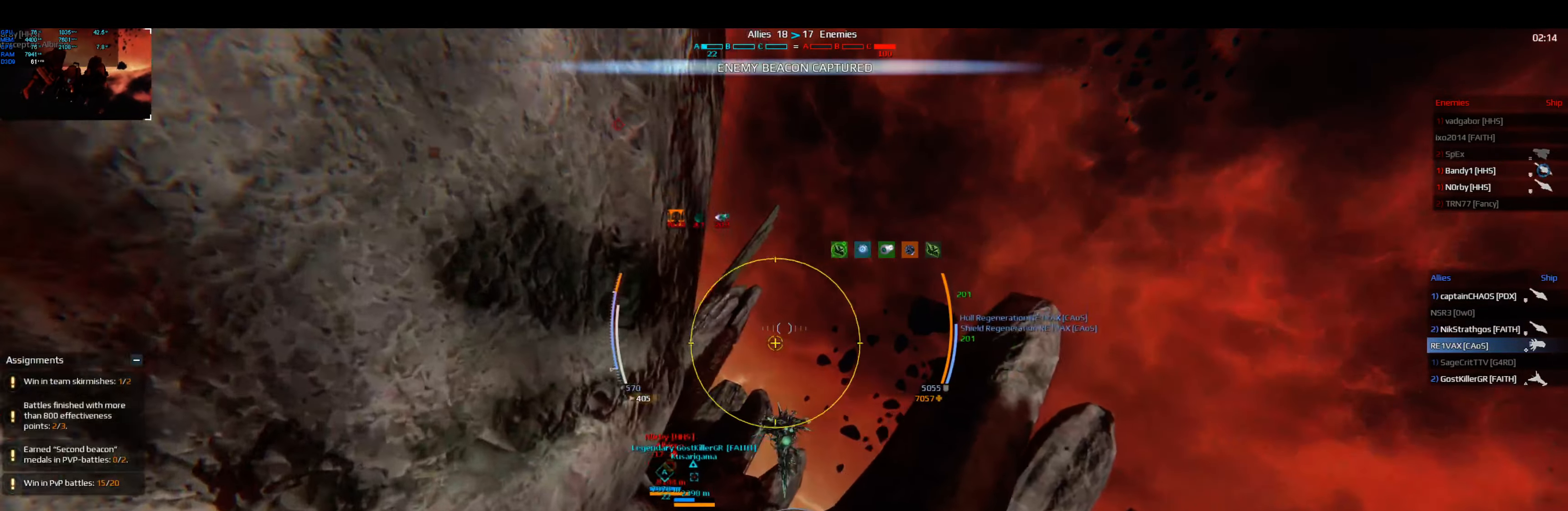
{"keys": ["space", "w"], "events": []}
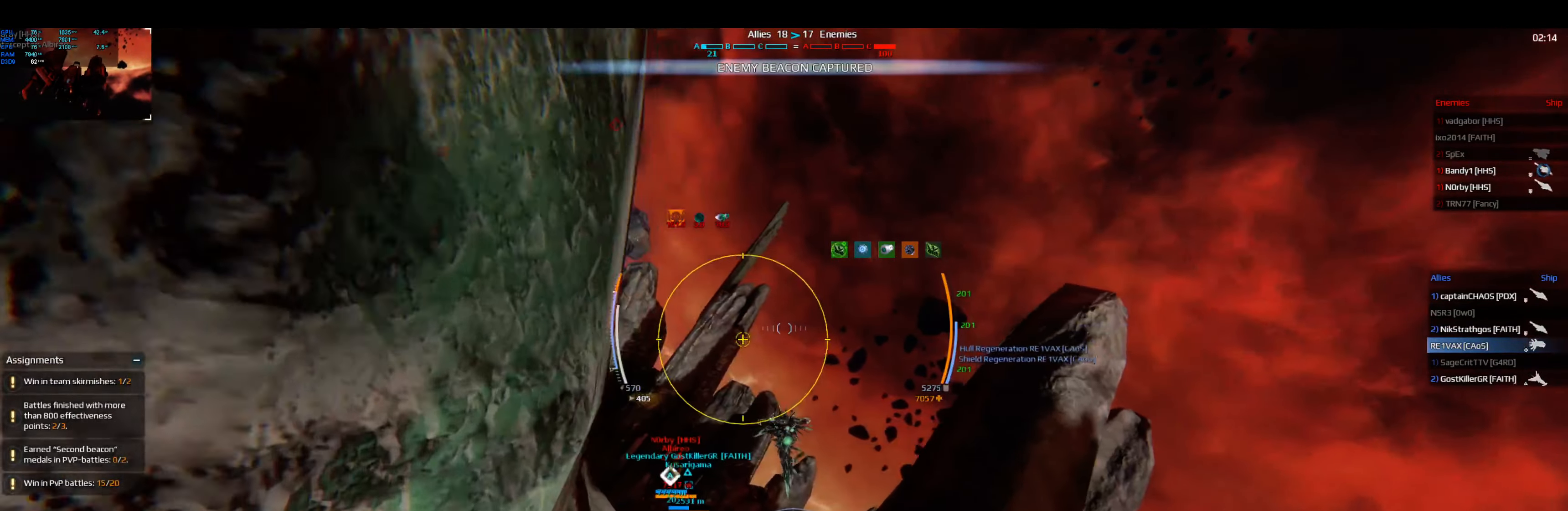
{"keys": ["space", "w"], "events": []}
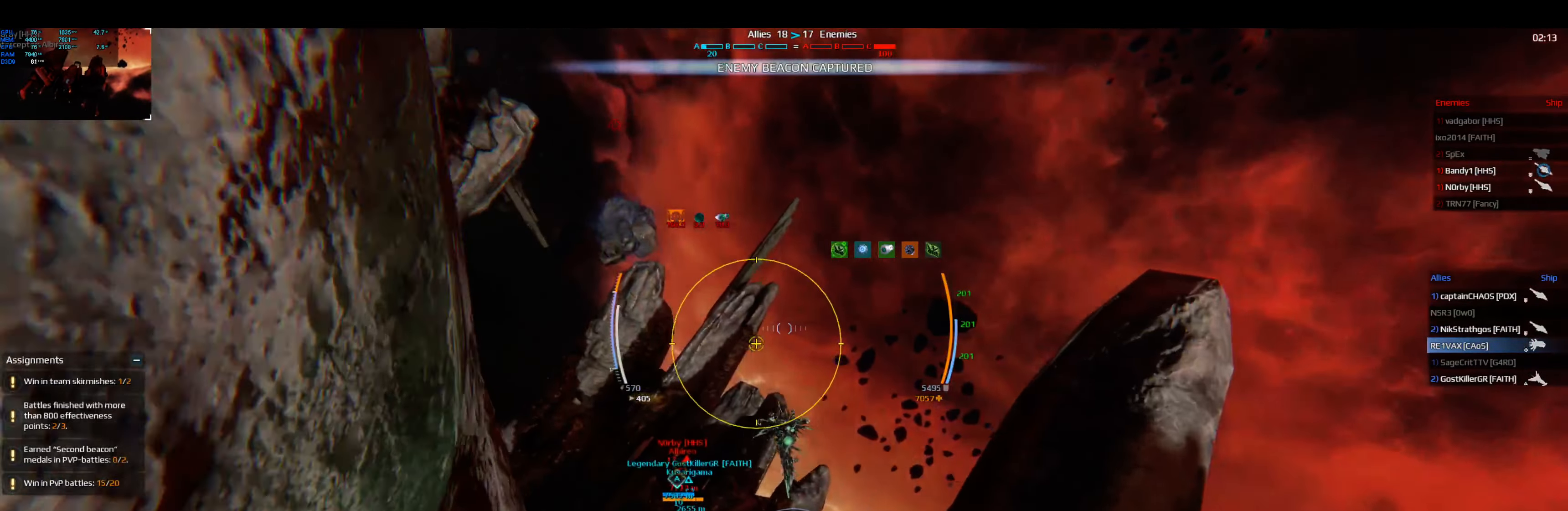
{"keys": ["space", "w"], "events": []}
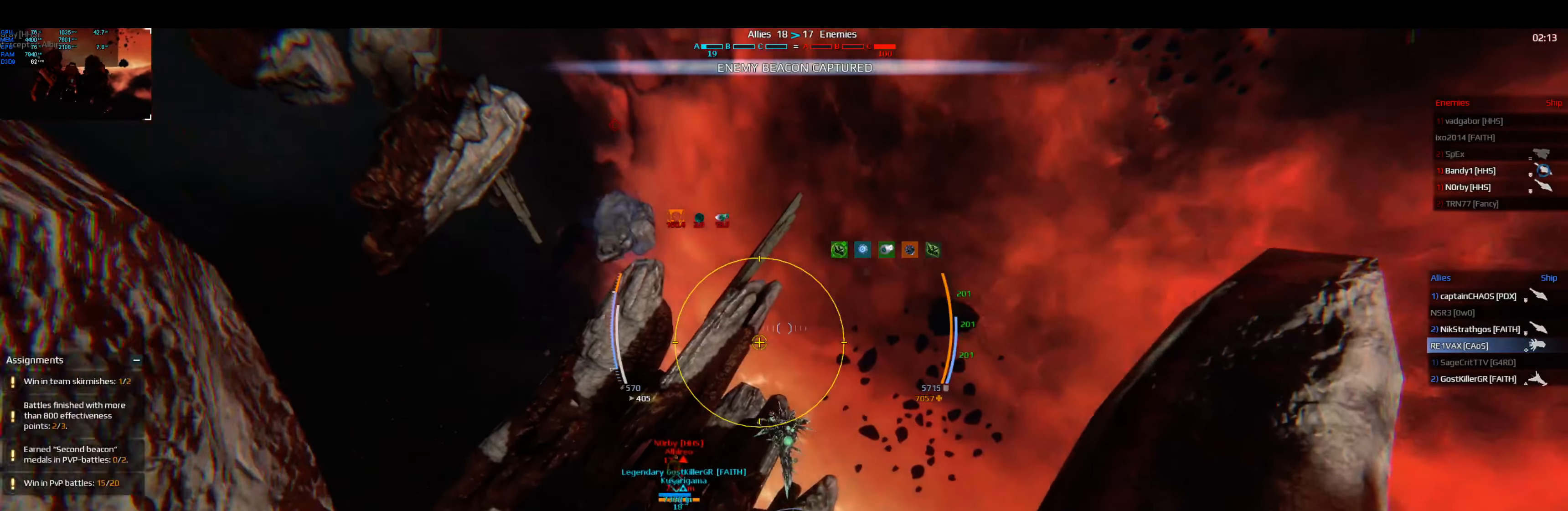
{"keys": ["space", "w"], "events": []}
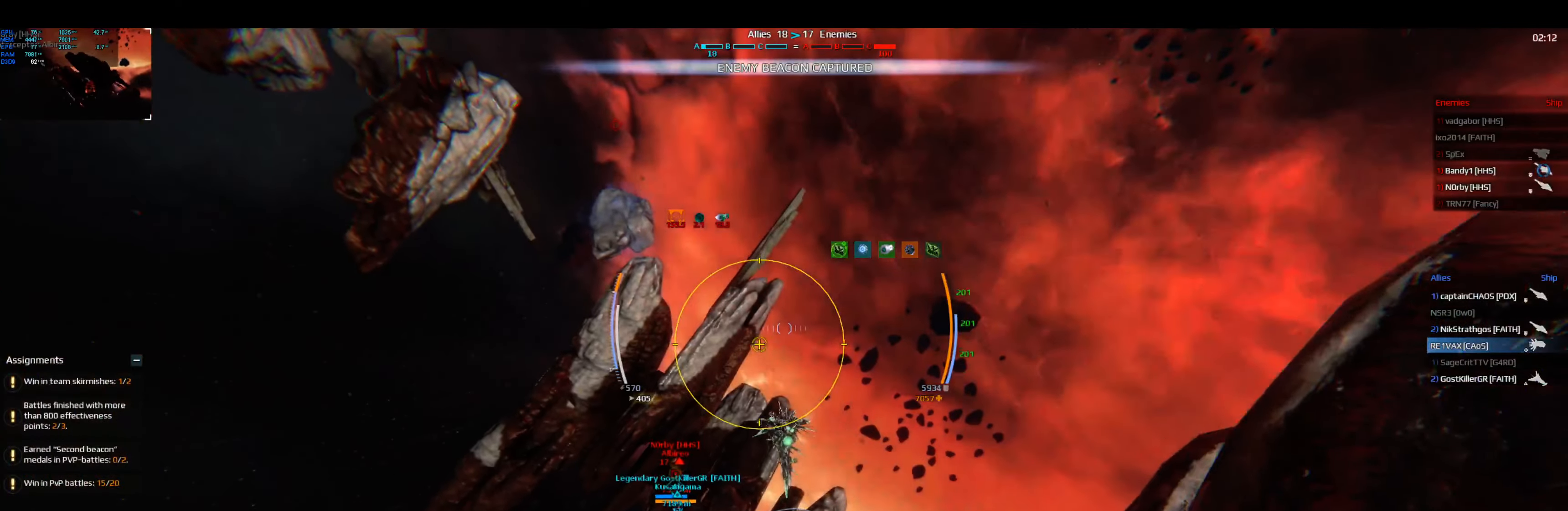
{"keys": ["space", "w"], "events": []}
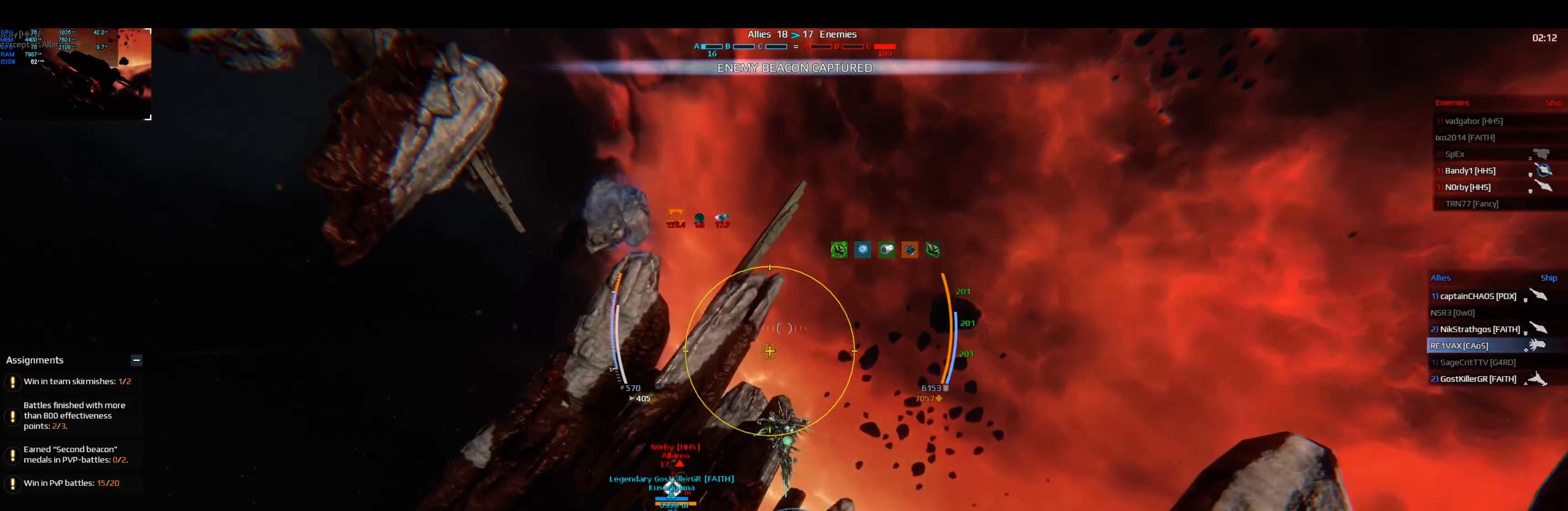
{"keys": ["space", "w"], "events": []}
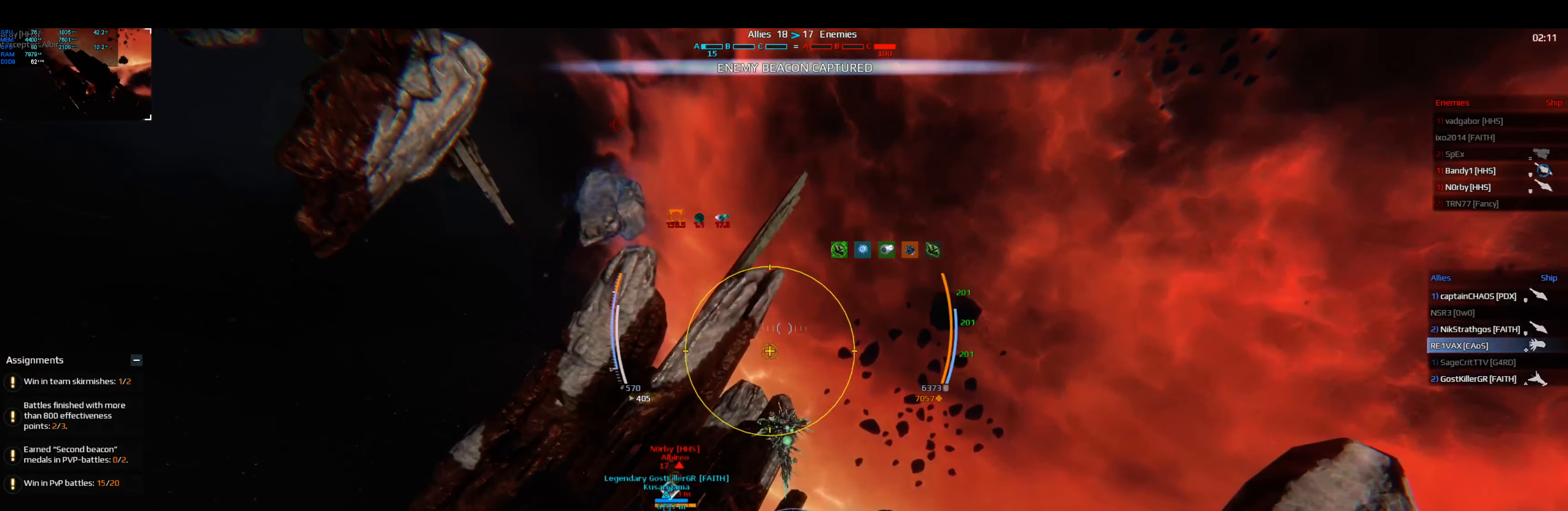
{"keys": ["space", "w"], "events": []}
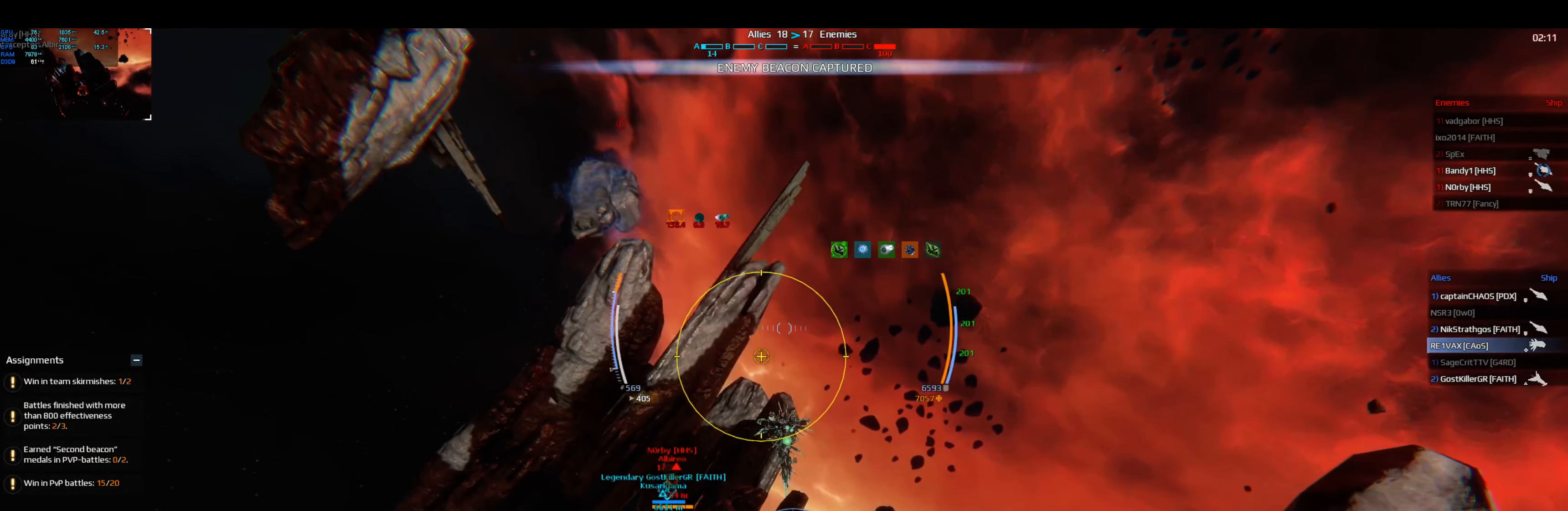
{"keys": ["f", "space", "w"], "events": [[500, "f", "down"]]}
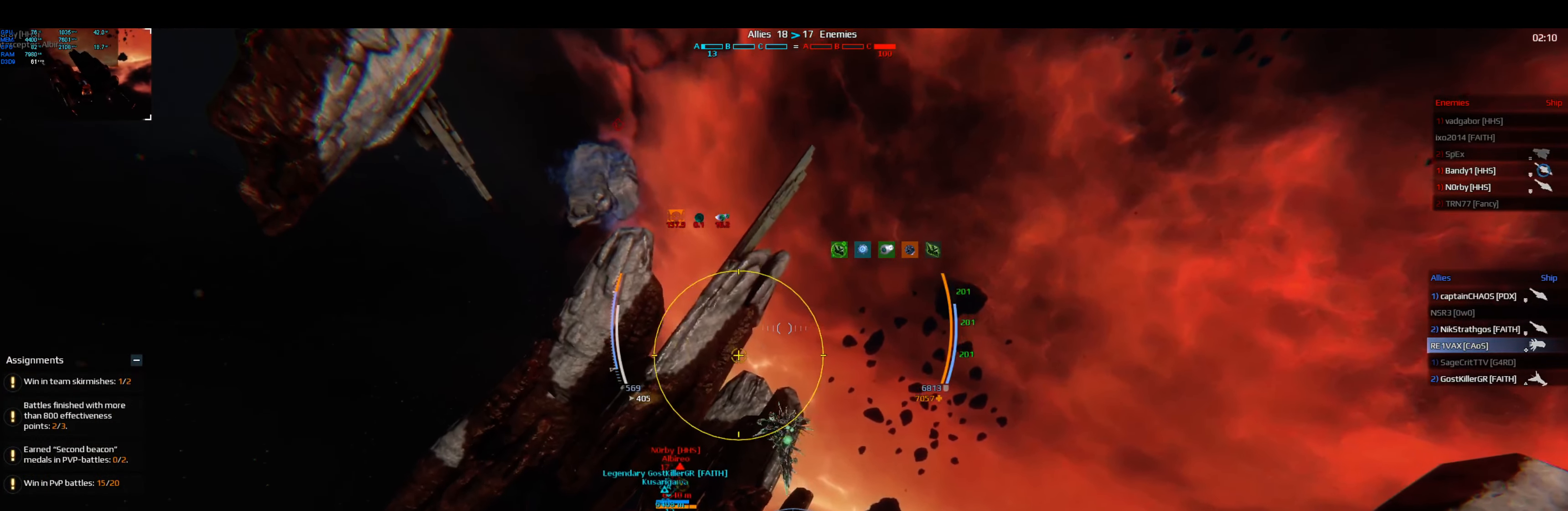
{"keys": ["space", "w"], "events": [[67, "f", "up"], [200, "f", "down"], [283, "f", "up"], [400, "f", "down"], [467, "f", "up"]]}
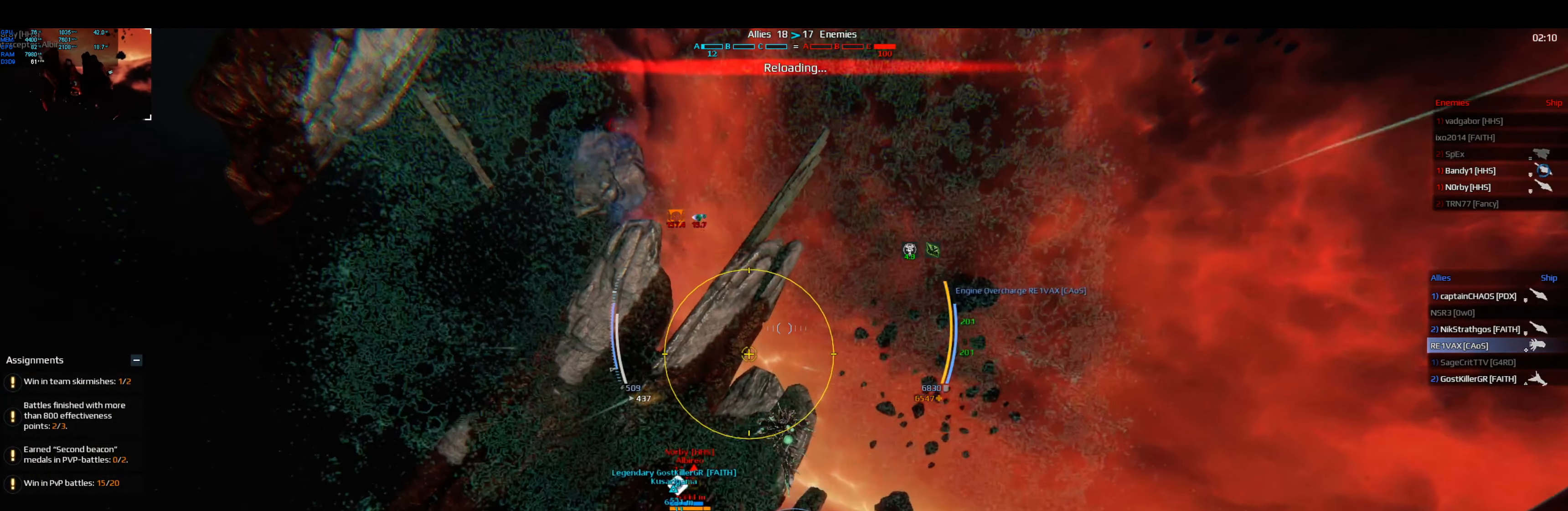
{"keys": ["space", "w"], "events": []}
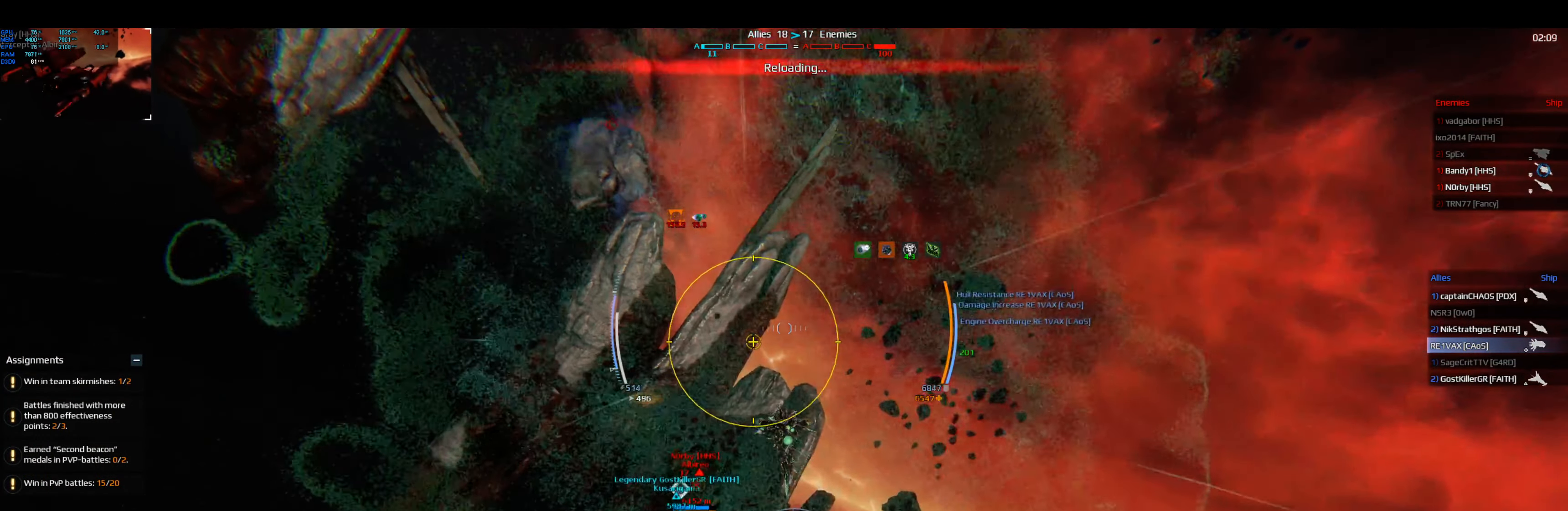
{"keys": ["space", "w"], "events": []}